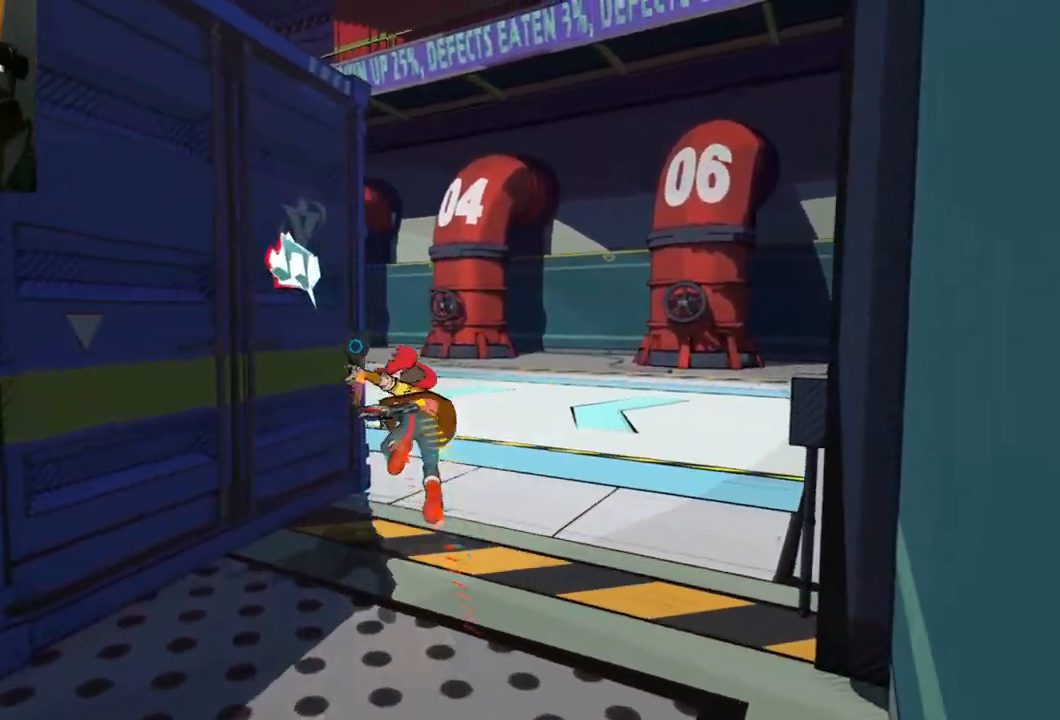
Gameplay with a controller (Xbox layout); each line is a JSON object with the inputs held at the frame after it. "events" lists button and stick changes between this image and that frame as [ms after this image, input, new state], when the widget could be followed in between. Not read: L2 R2.
{"buttons": [], "left_stick": "up", "right_stick": "left", "events": [[150, "R1", "down"], [233, "R1", "up"]]}
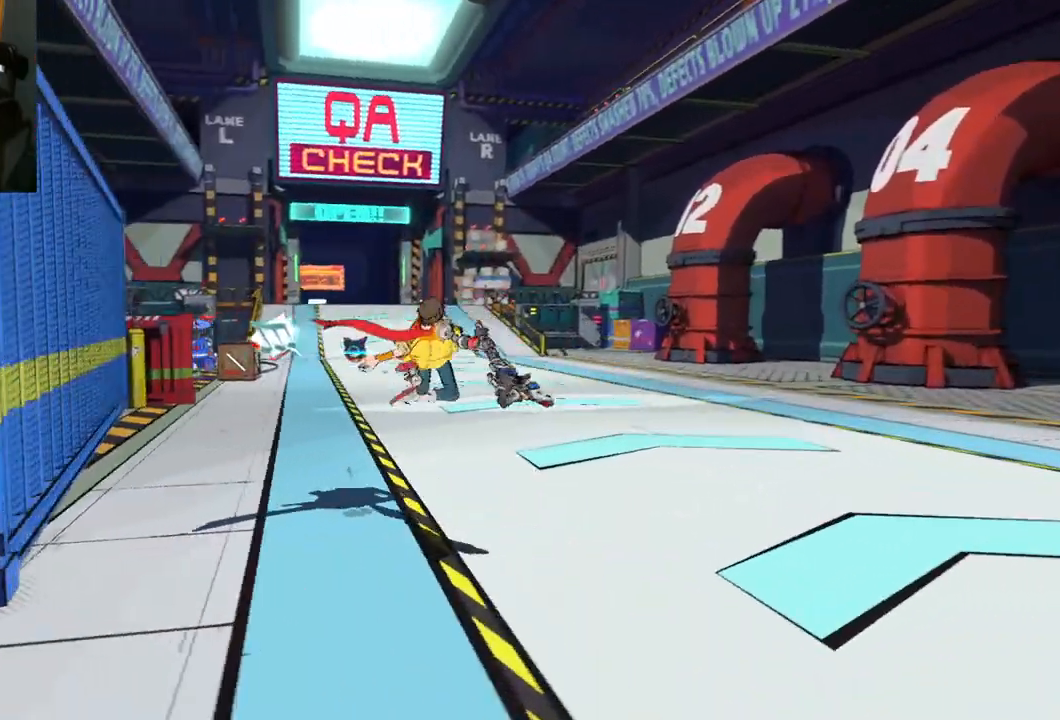
{"buttons": [], "left_stick": "up", "right_stick": "down-left", "events": [[217, "right_stick", "down-left"]]}
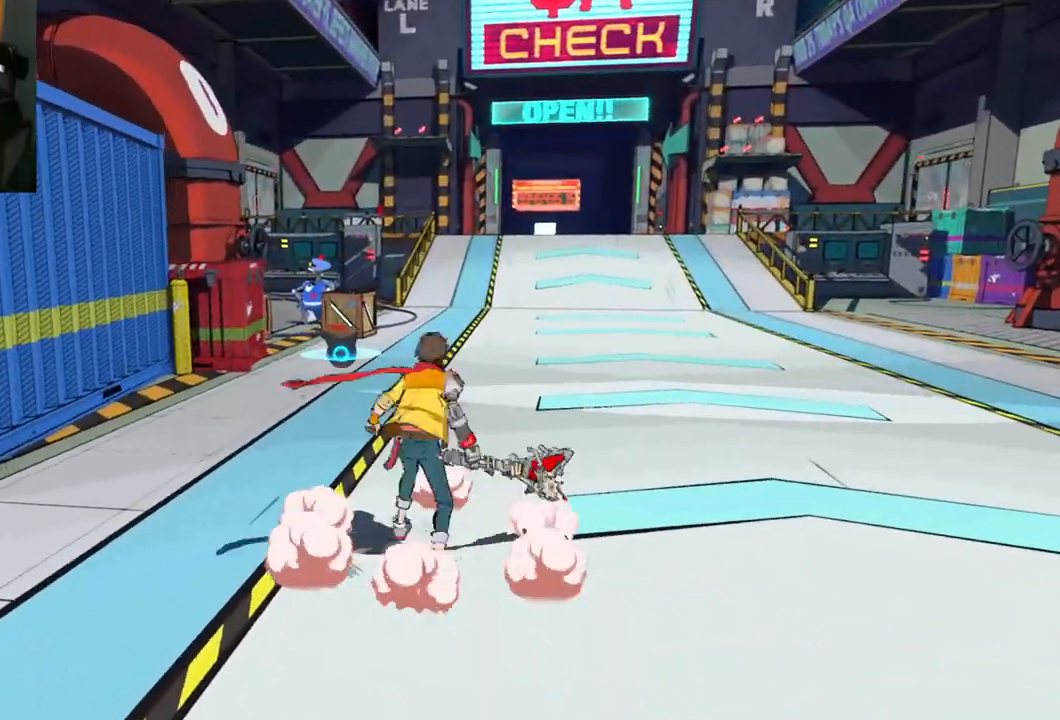
{"buttons": [], "left_stick": "up", "right_stick": "left", "events": [[50, "right_stick", "left"], [283, "R1", "down"], [400, "R1", "up"]]}
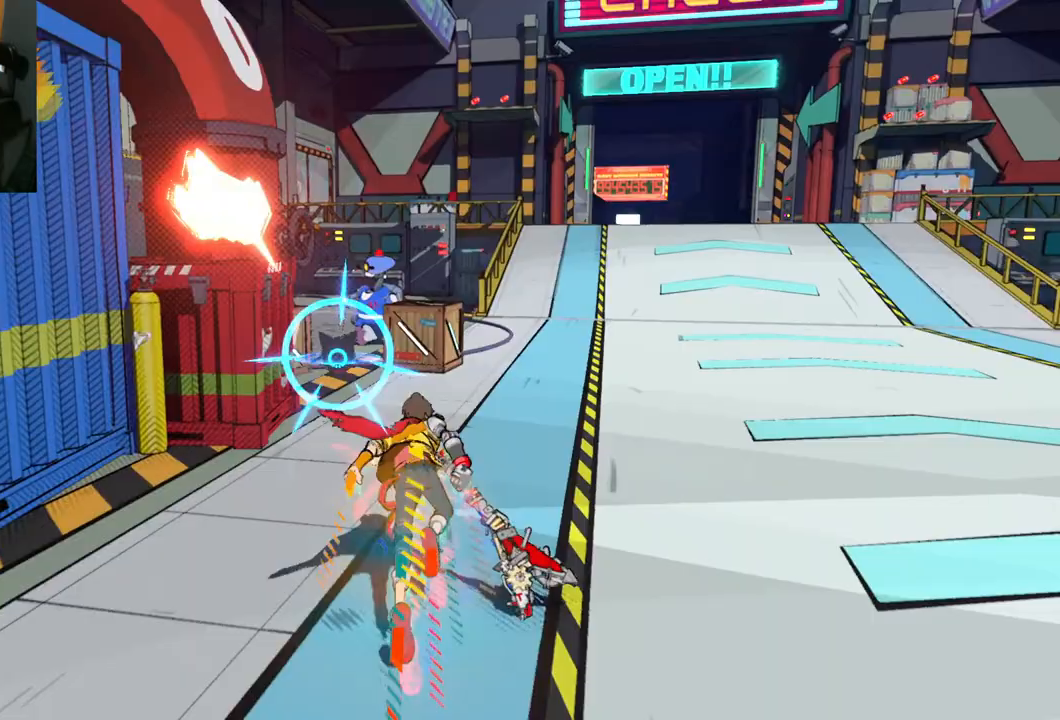
{"buttons": [], "left_stick": "up", "right_stick": "center", "events": [[83, "right_stick", "center"], [333, "X", "down"], [417, "X", "up"]]}
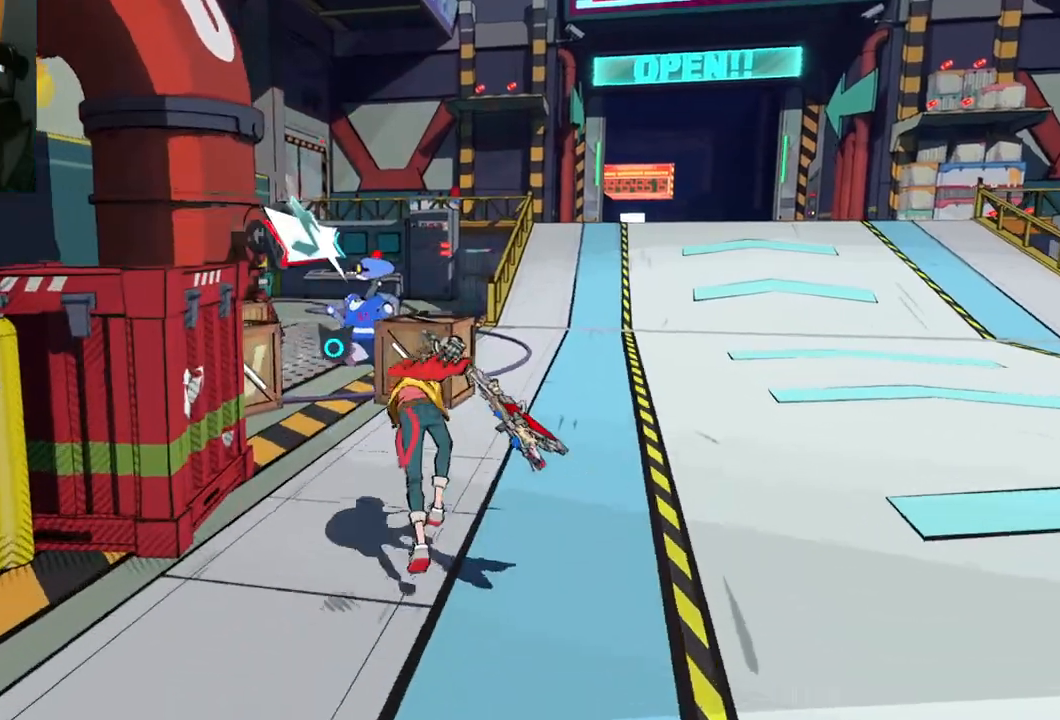
{"buttons": [], "left_stick": "up", "right_stick": "center", "events": []}
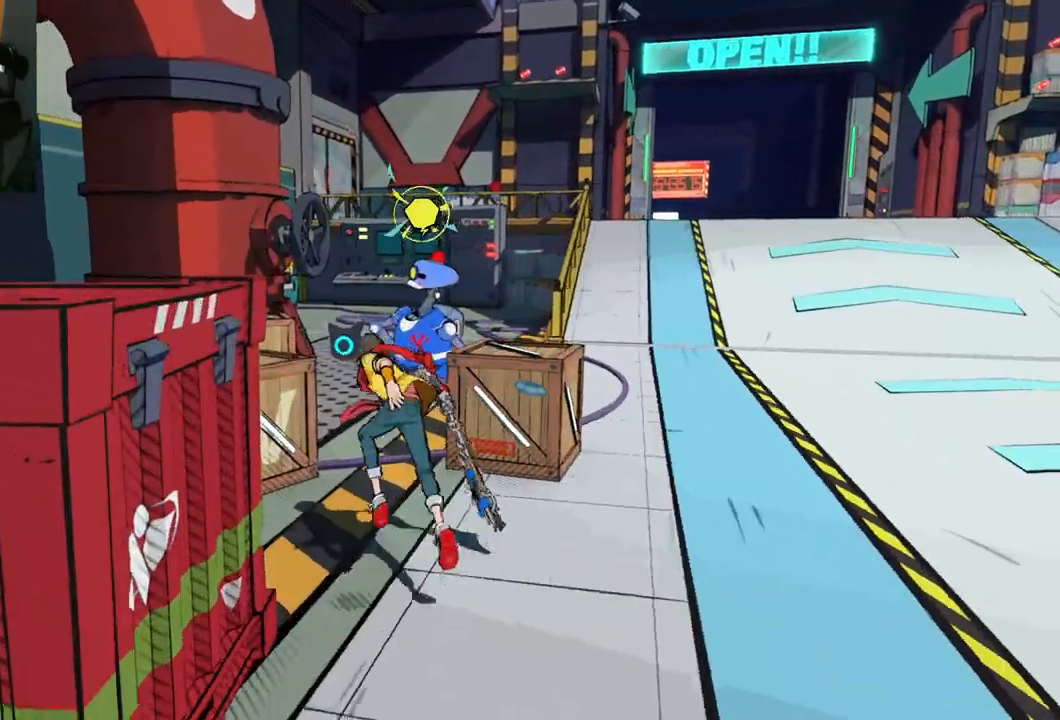
{"buttons": [], "left_stick": "up", "right_stick": "center", "events": [[133, "X", "down"], [233, "X", "up"]]}
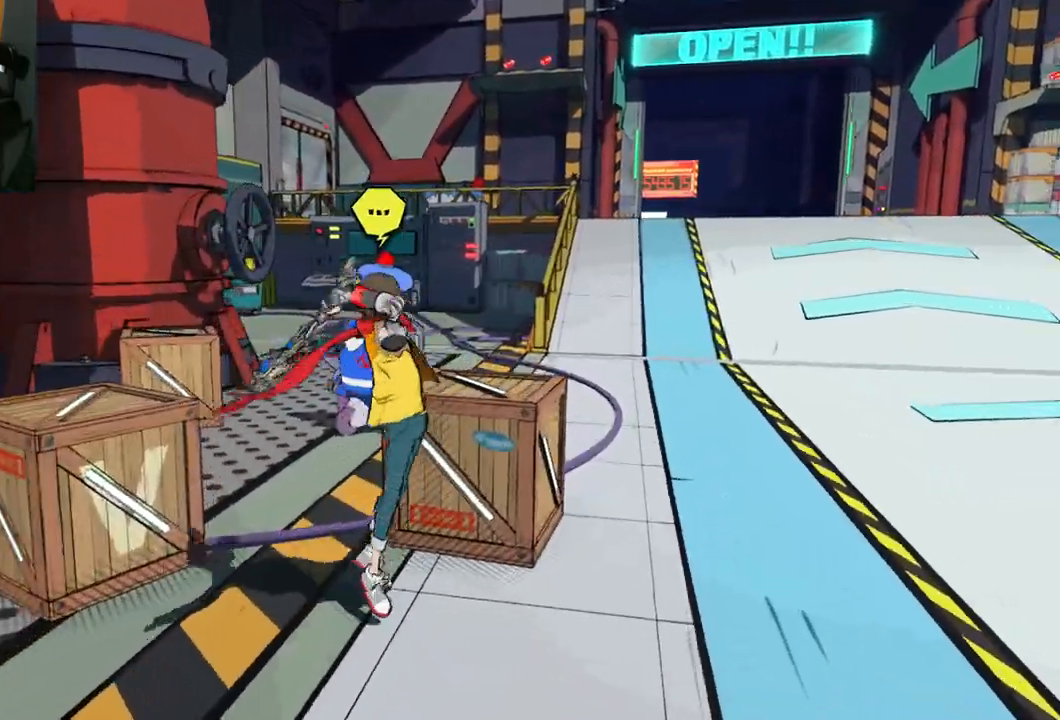
{"buttons": [], "left_stick": "left", "right_stick": "center", "events": [[117, "left_stick", "center"], [200, "X", "down"], [233, "left_stick", "left"], [300, "X", "up"]]}
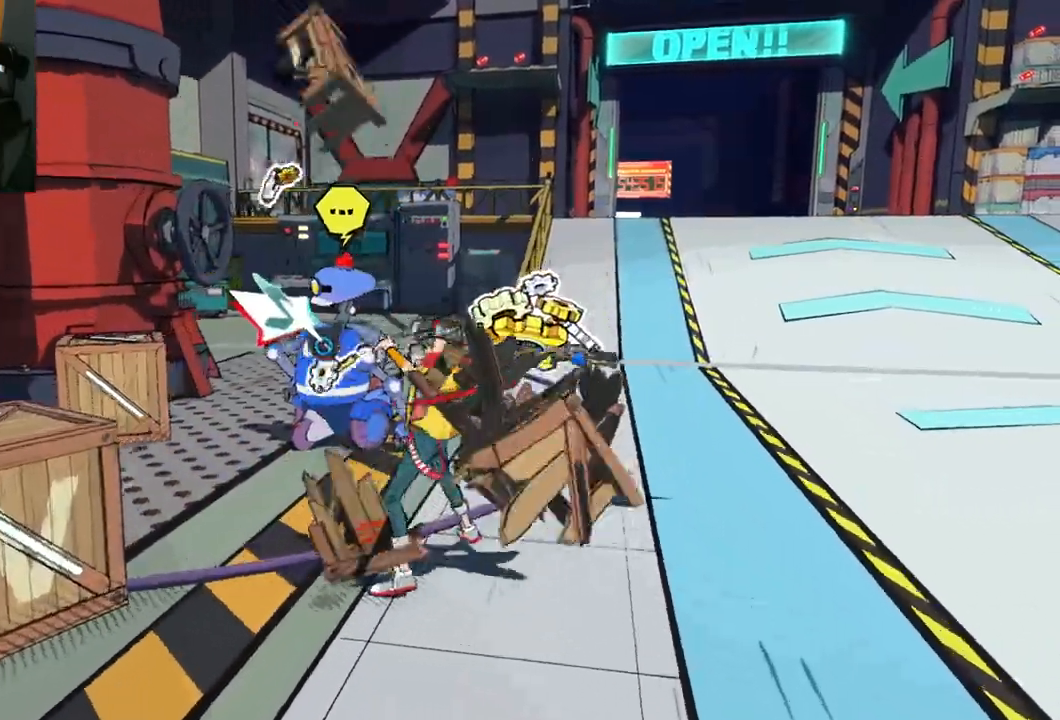
{"buttons": [], "left_stick": "left", "right_stick": "center", "events": []}
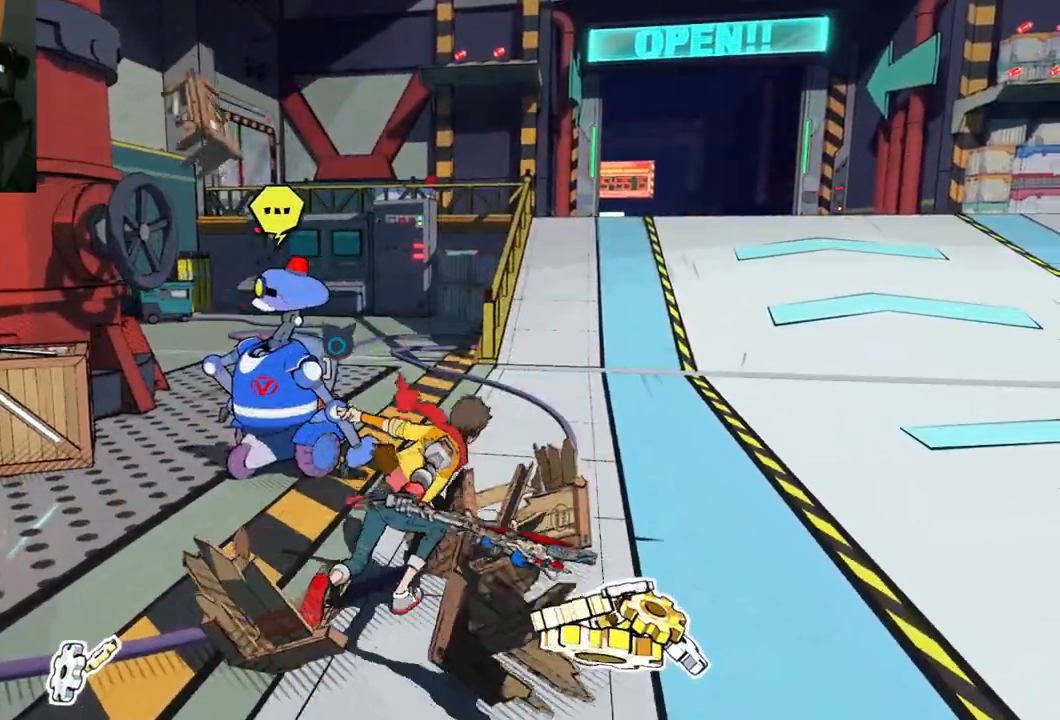
{"buttons": [], "left_stick": "left", "right_stick": "center", "events": [[133, "X", "down"], [267, "X", "up"]]}
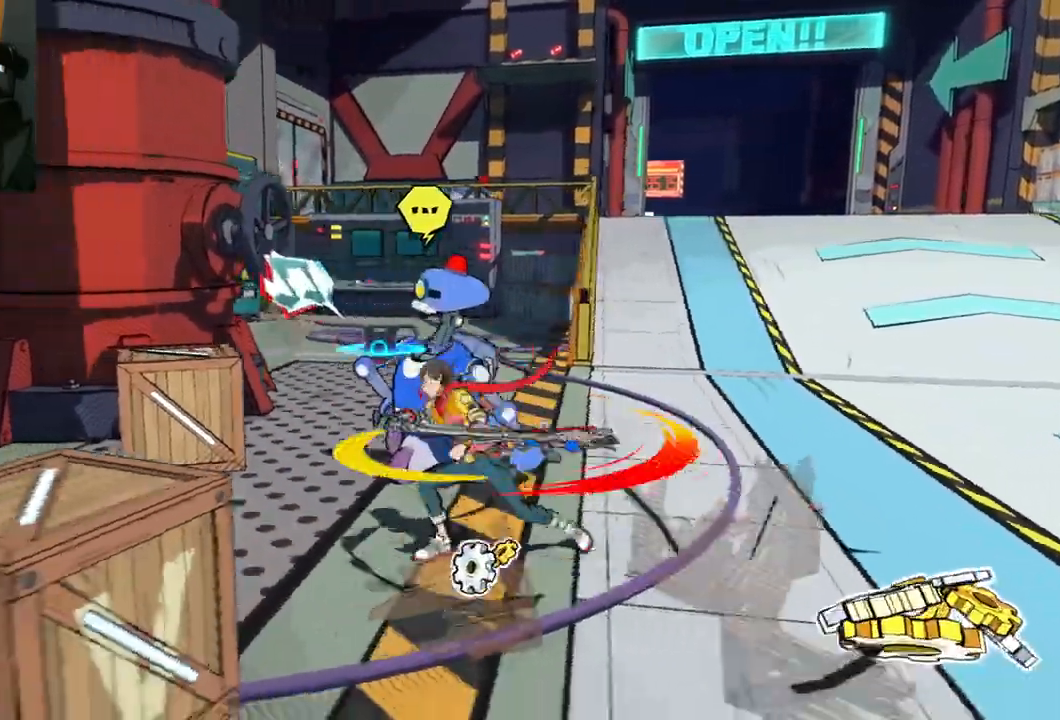
{"buttons": [], "left_stick": "left", "right_stick": "center", "events": []}
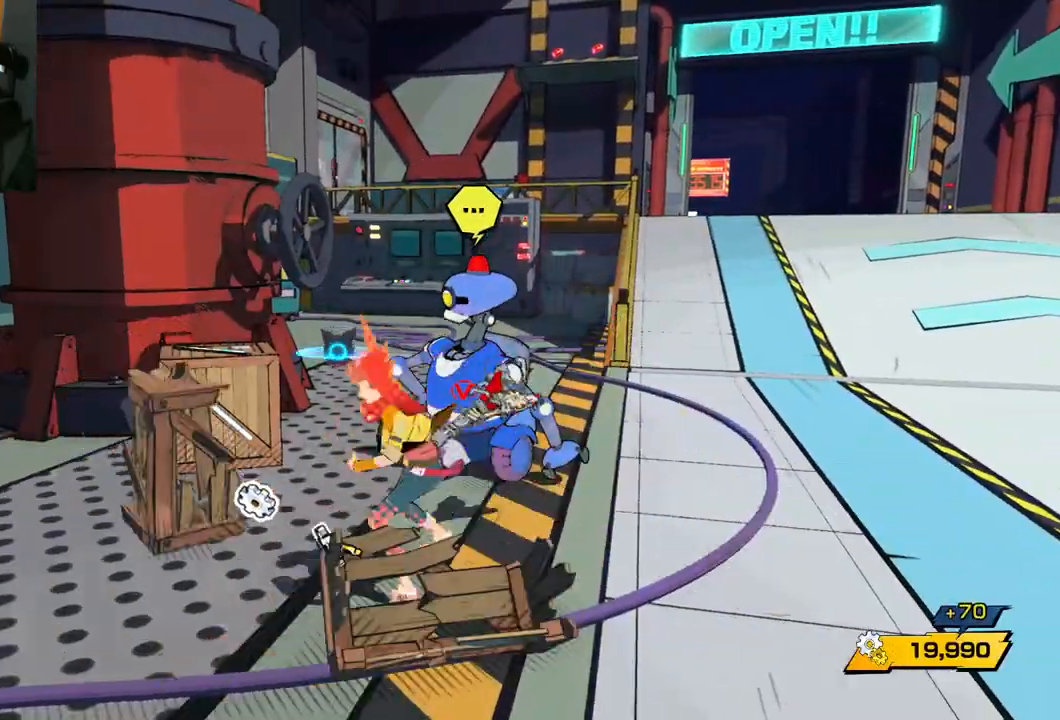
{"buttons": [], "left_stick": "up-left", "right_stick": "center", "events": [[67, "left_stick", "up-left"], [83, "X", "down"], [267, "X", "up"]]}
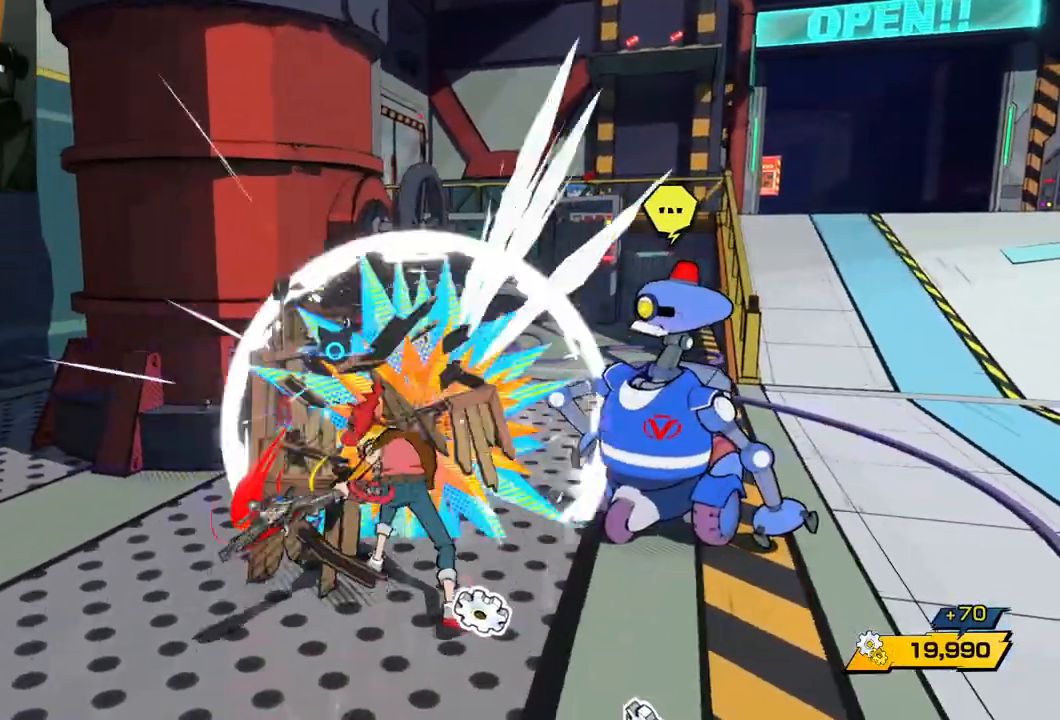
{"buttons": [], "left_stick": "center", "right_stick": "center", "events": [[367, "left_stick", "center"]]}
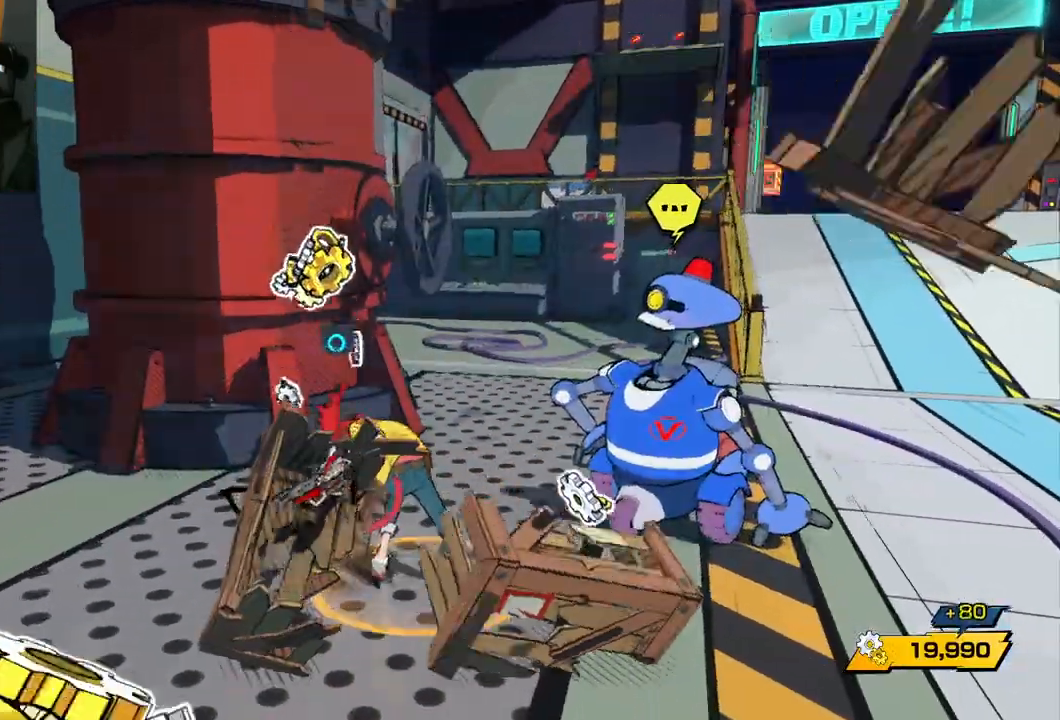
{"buttons": [], "left_stick": "center", "right_stick": "center", "events": [[150, "left_stick", "right"], [467, "left_stick", "center"]]}
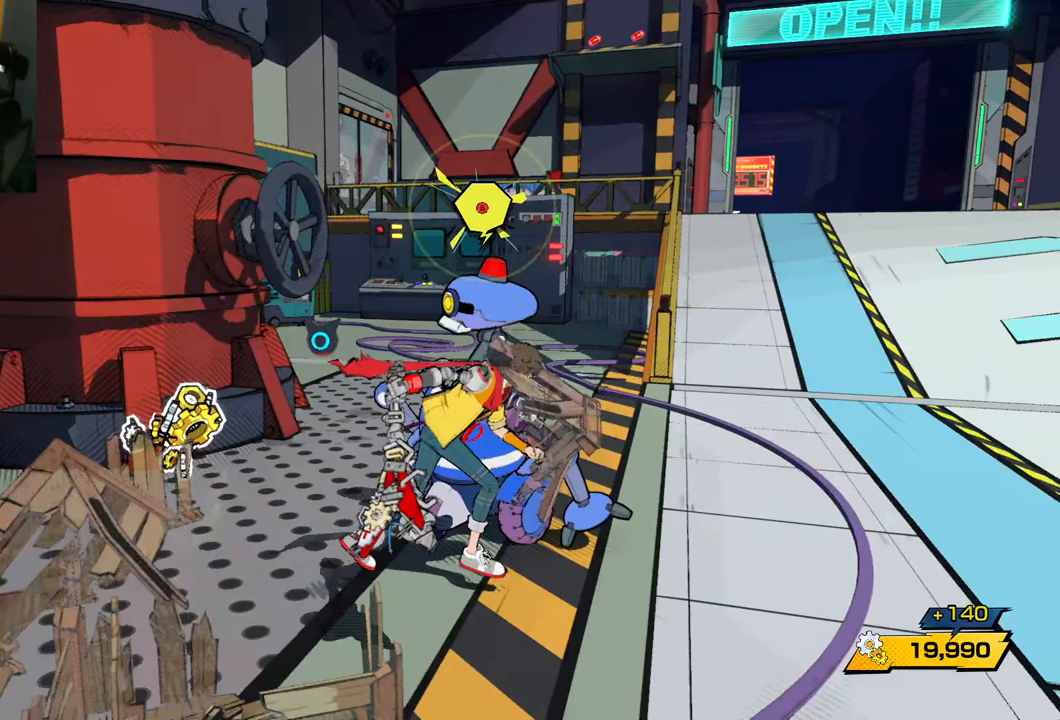
{"buttons": [], "left_stick": "center", "right_stick": "center", "events": [[183, "B", "down"], [317, "B", "up"]]}
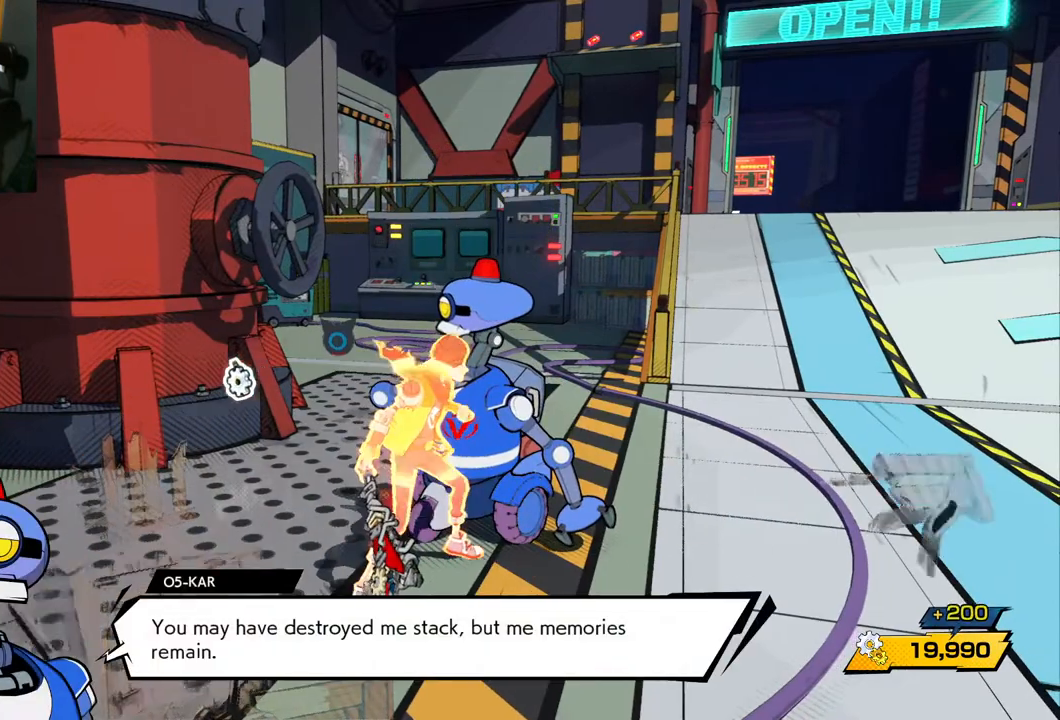
{"buttons": [], "left_stick": "center", "right_stick": "center", "events": []}
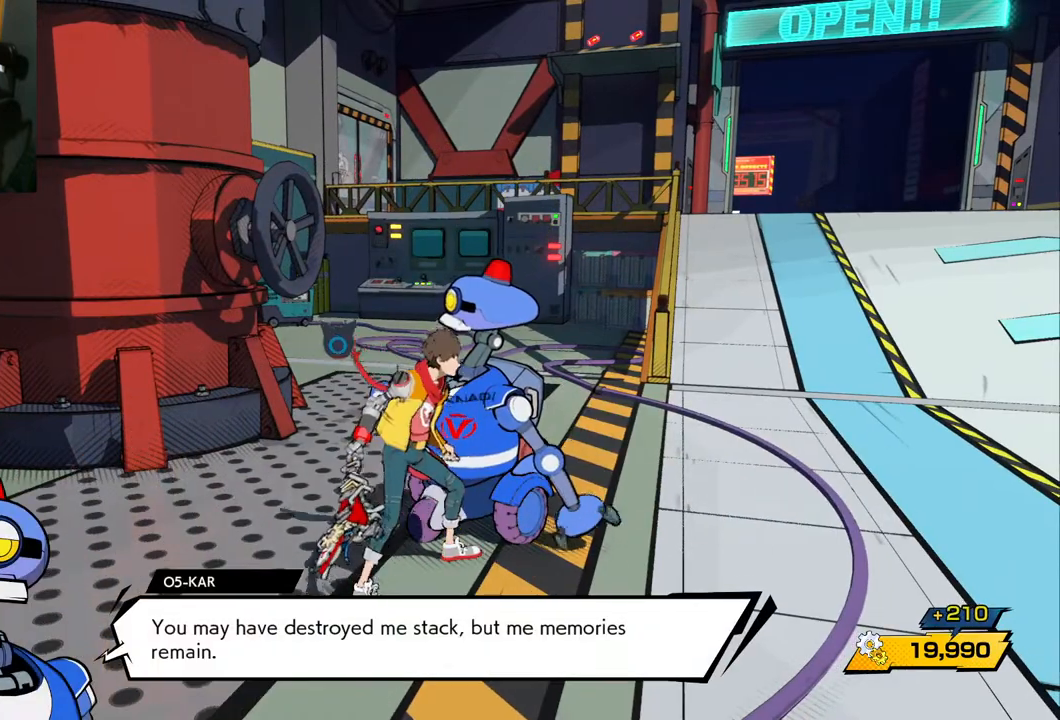
{"buttons": [], "left_stick": "center", "right_stick": "center", "events": []}
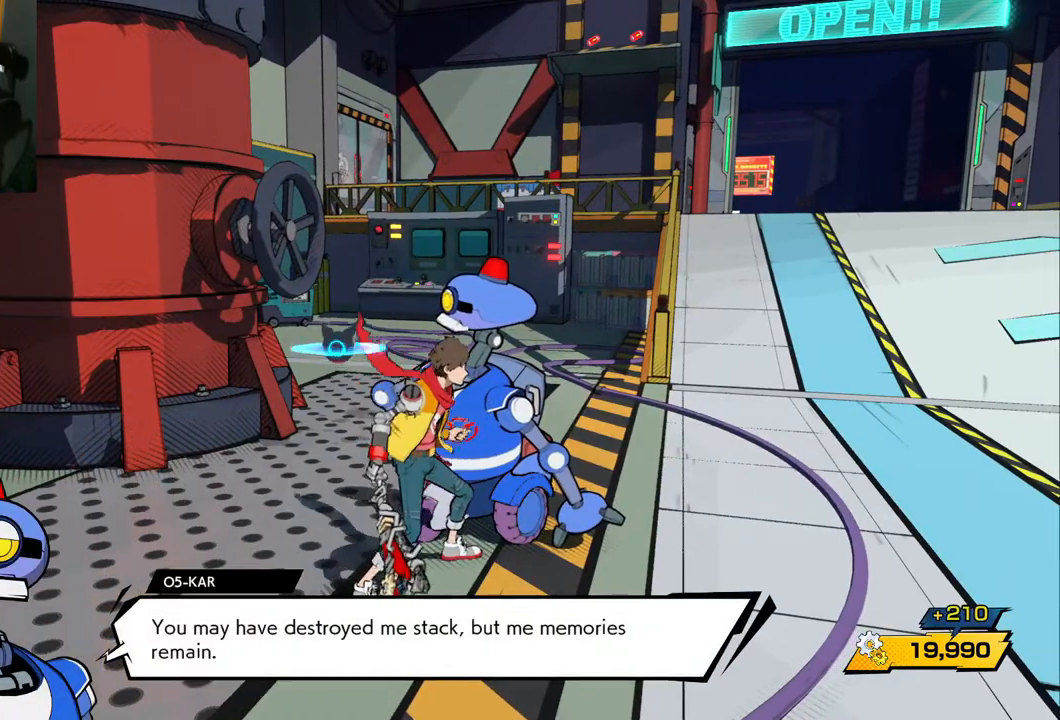
{"buttons": [], "left_stick": "center", "right_stick": "center", "events": []}
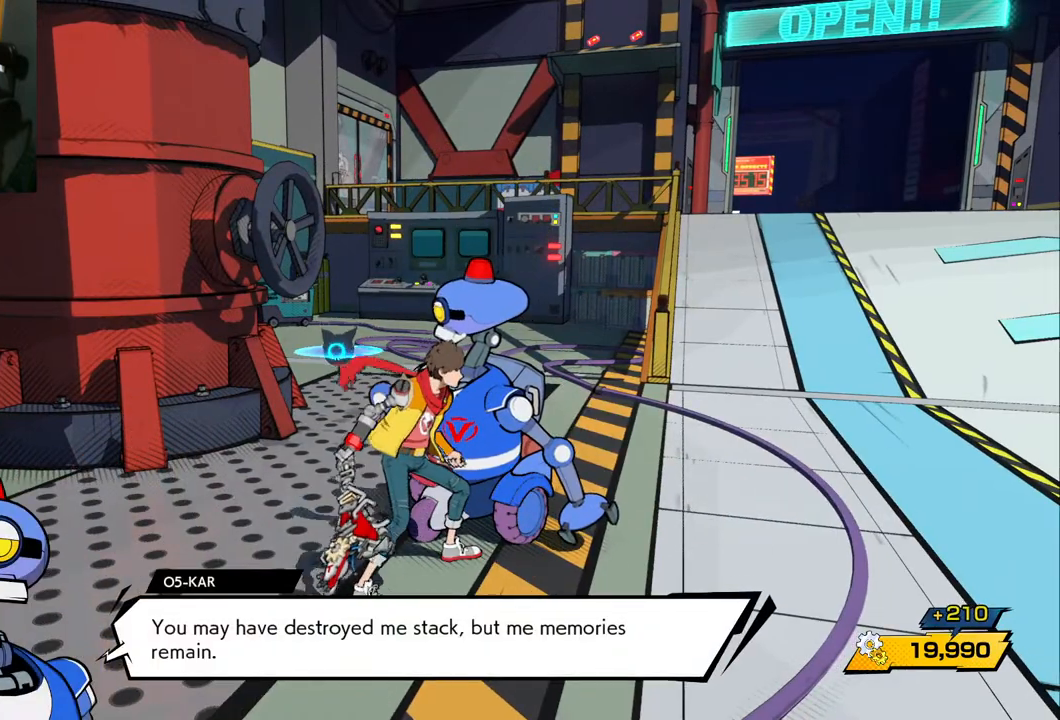
{"buttons": [], "left_stick": "center", "right_stick": "center", "events": []}
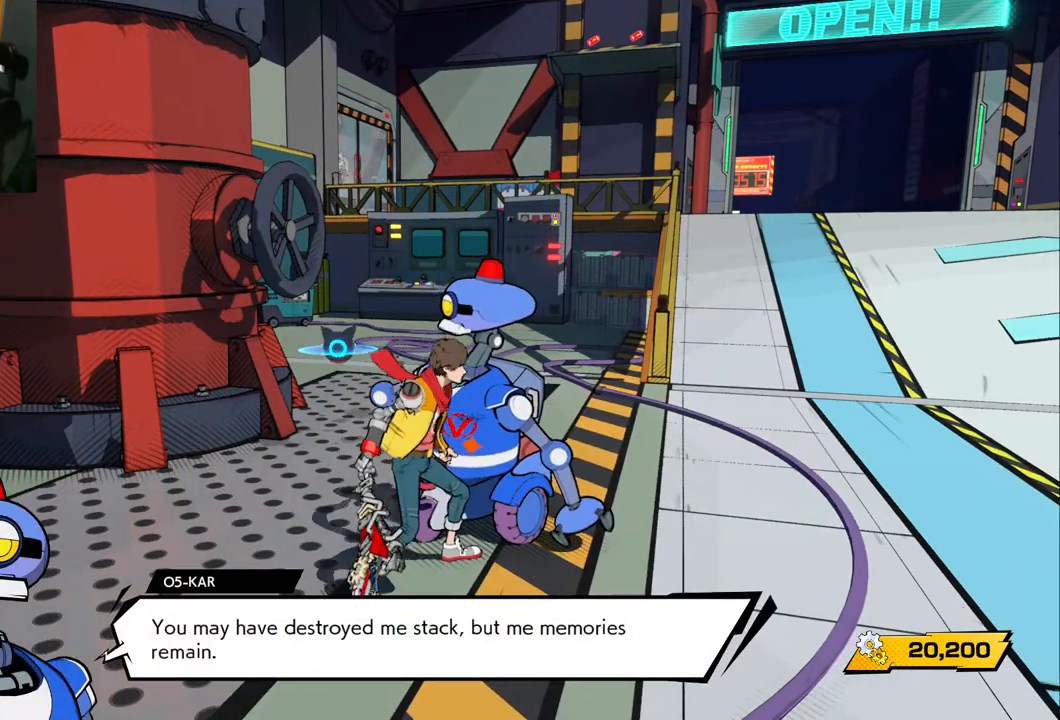
{"buttons": [], "left_stick": "center", "right_stick": "center", "events": []}
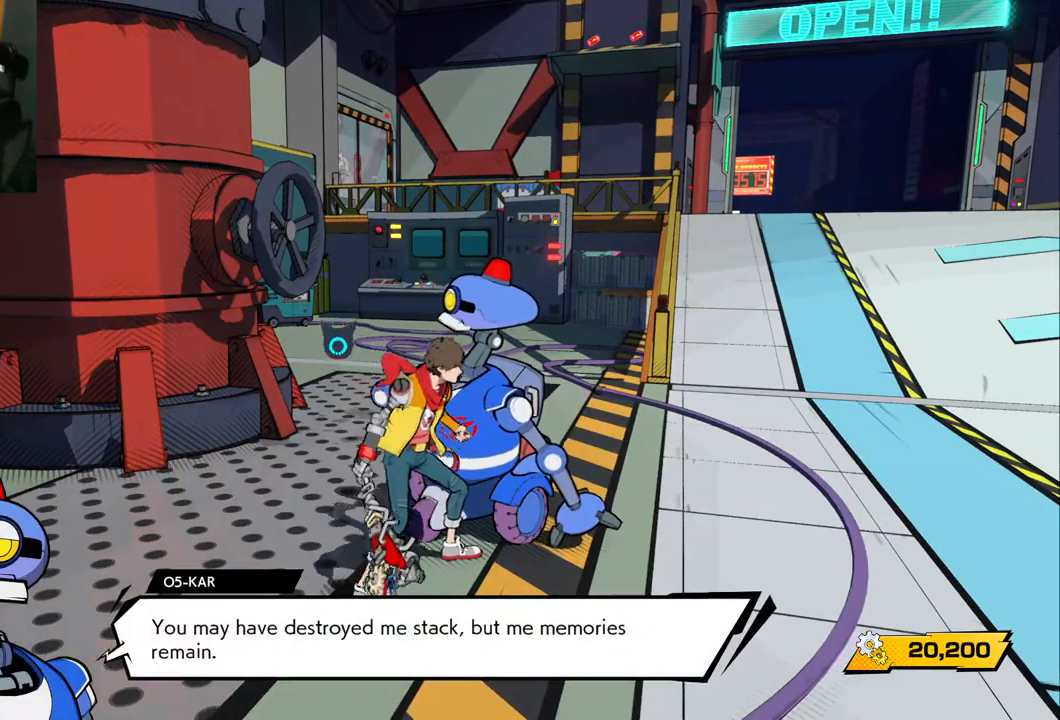
{"buttons": [], "left_stick": "center", "right_stick": "center", "events": []}
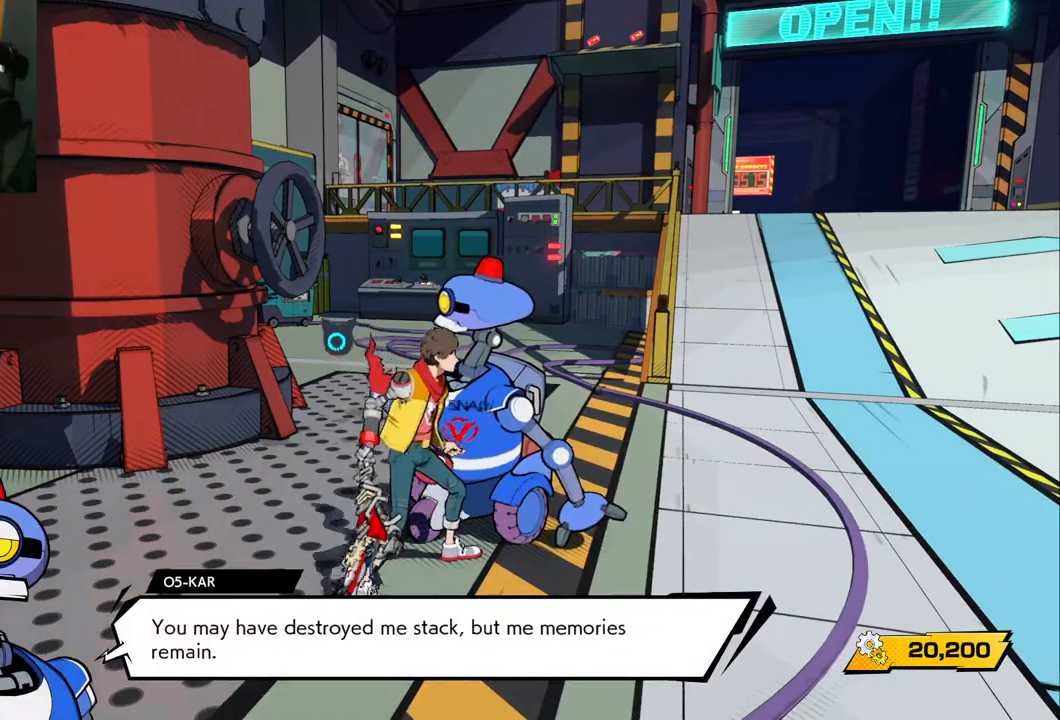
{"buttons": [], "left_stick": "center", "right_stick": "center", "events": []}
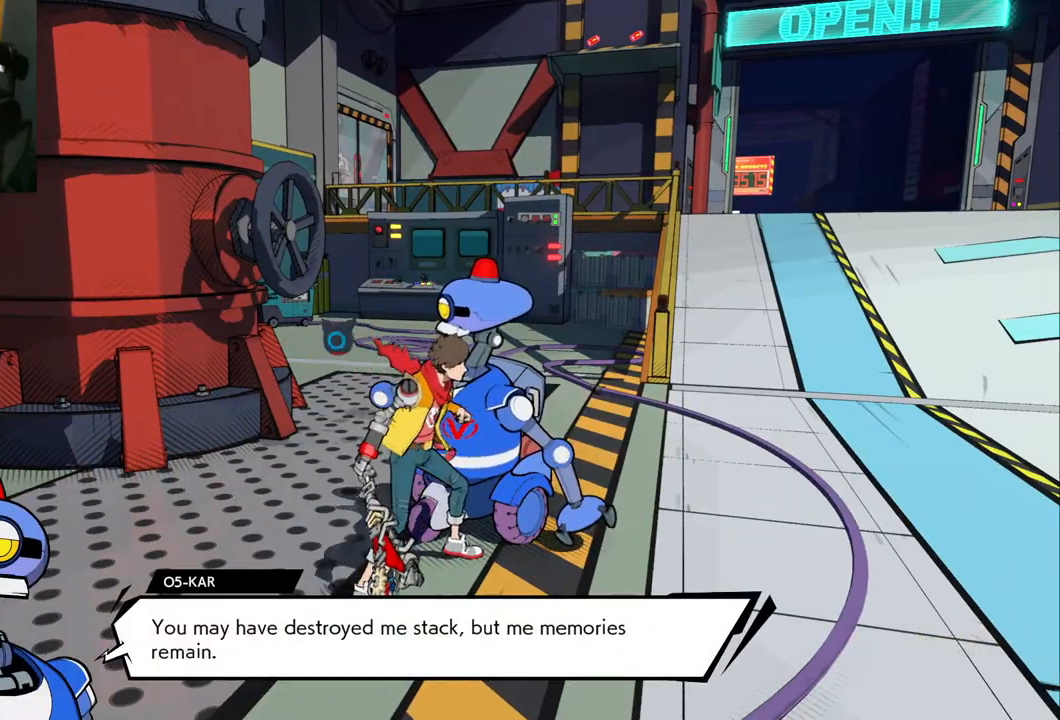
{"buttons": [], "left_stick": "center", "right_stick": "center", "events": [[50, "A", "down"], [167, "A", "up"]]}
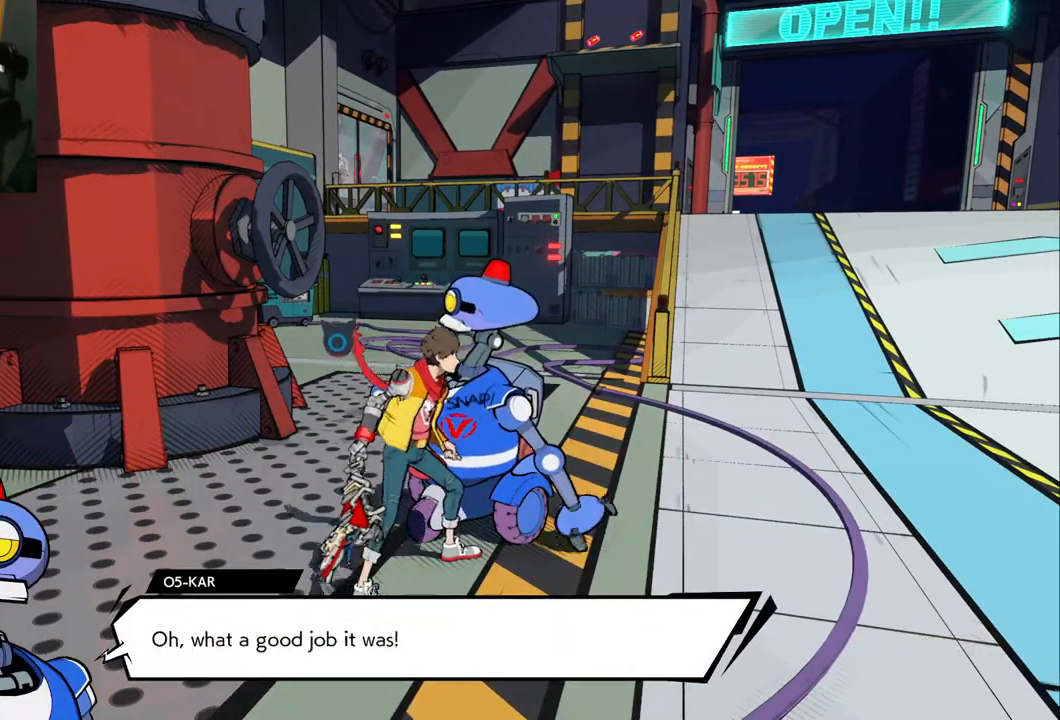
{"buttons": [], "left_stick": "center", "right_stick": "center", "events": []}
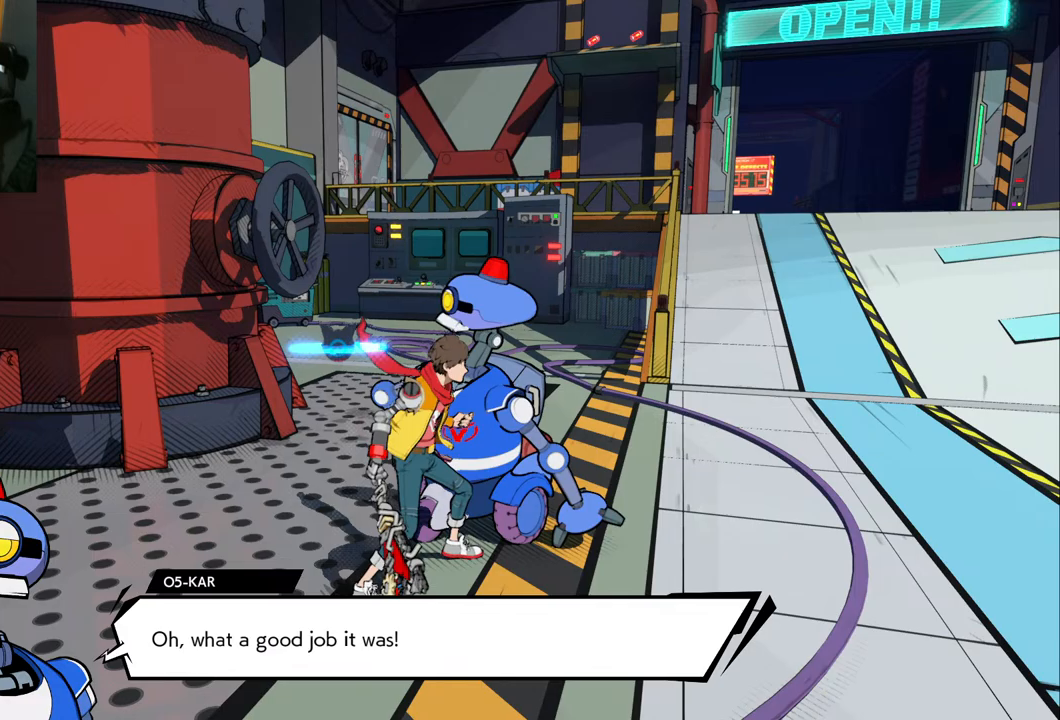
{"buttons": [], "left_stick": "center", "right_stick": "center", "events": []}
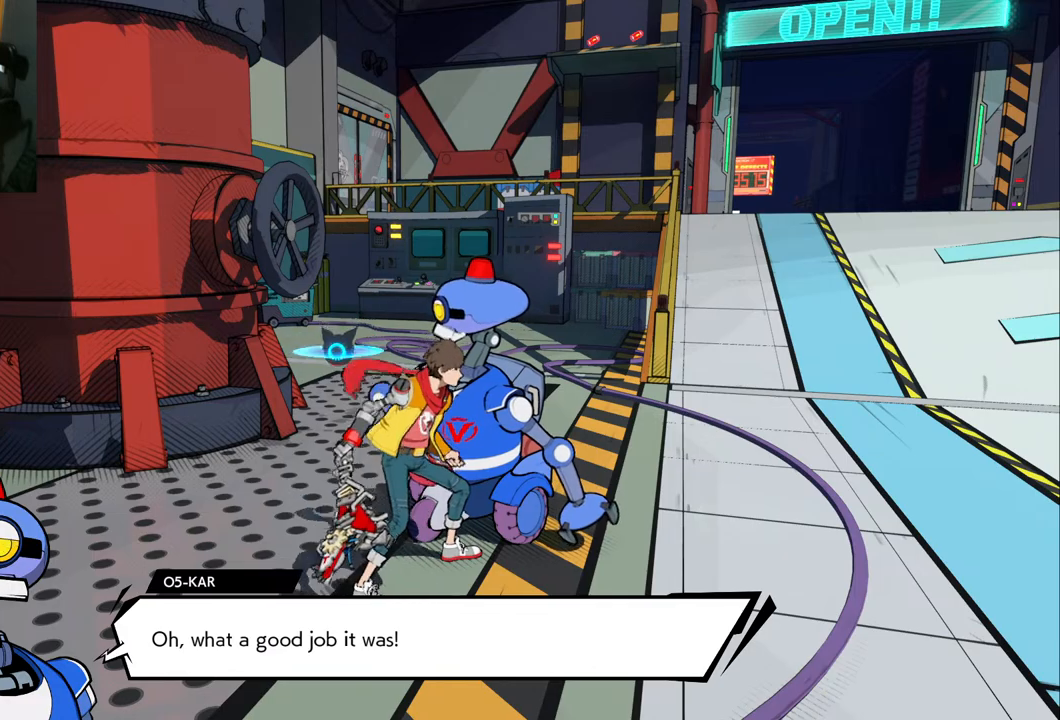
{"buttons": [], "left_stick": "center", "right_stick": "center", "events": []}
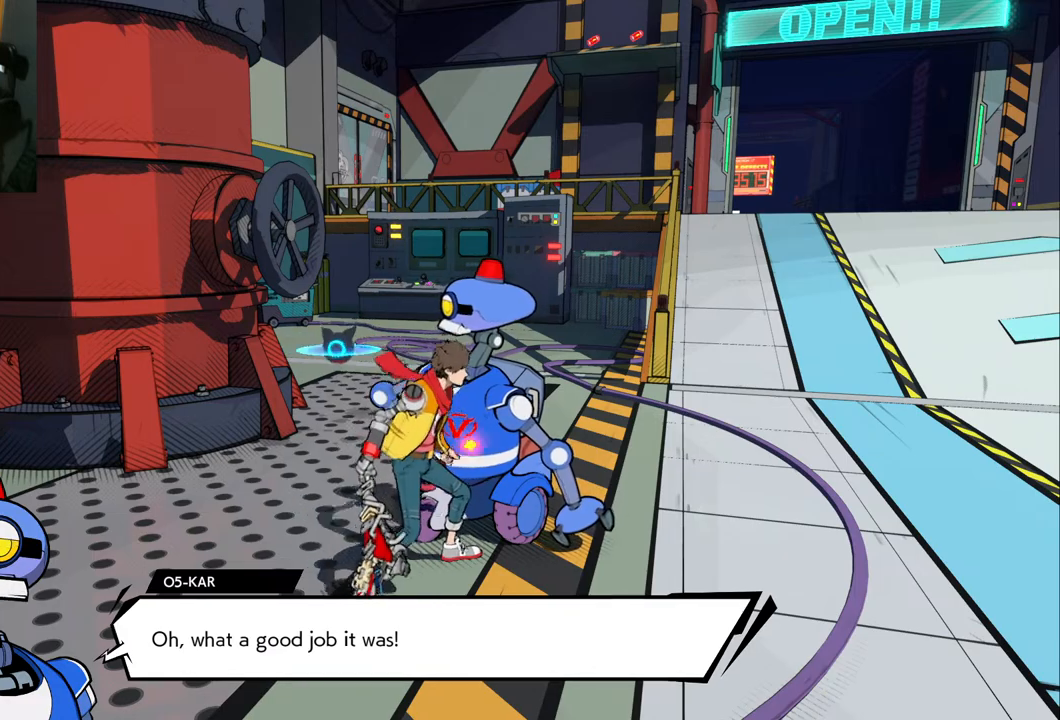
{"buttons": [], "left_stick": "center", "right_stick": "center", "events": []}
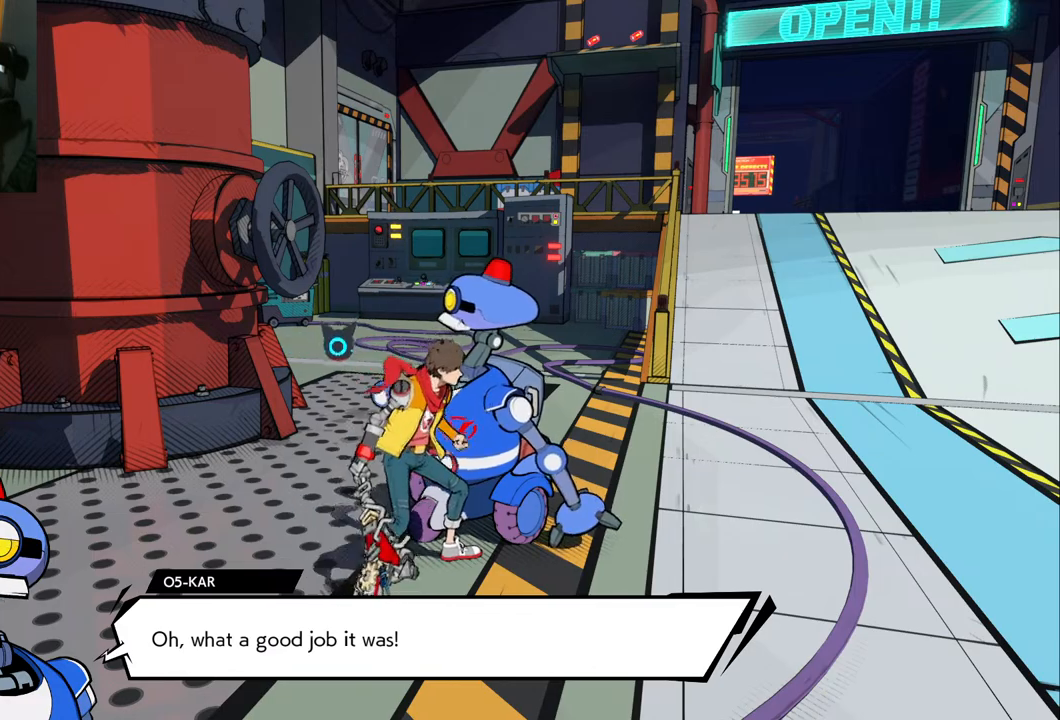
{"buttons": [], "left_stick": "down", "right_stick": "center", "events": [[367, "left_stick", "down"]]}
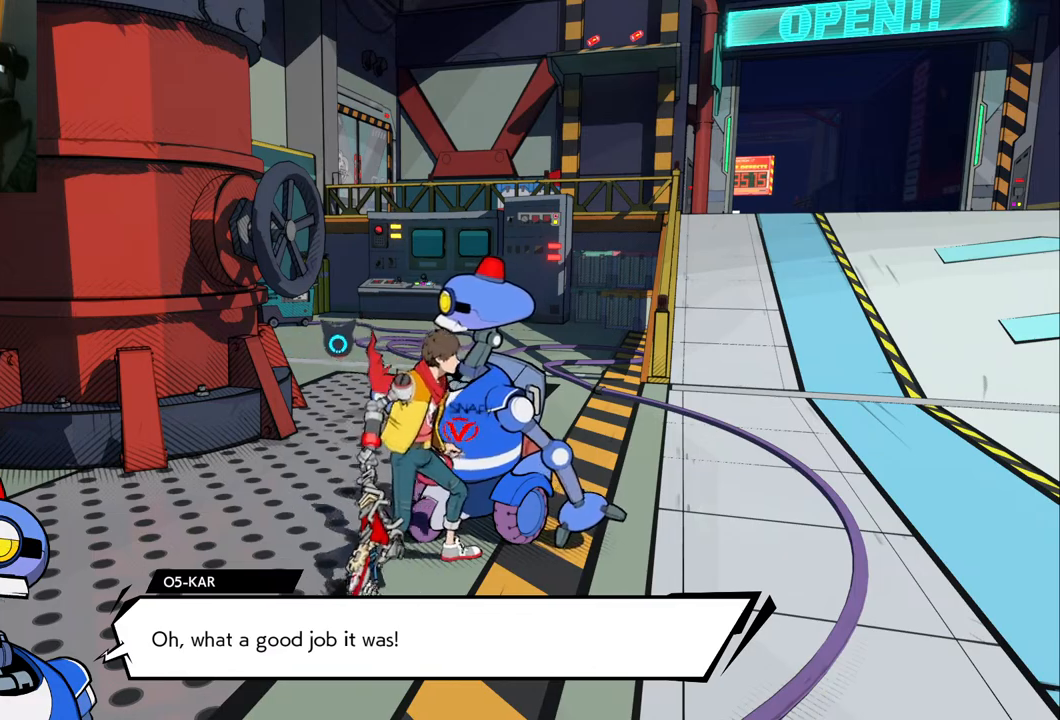
{"buttons": [], "left_stick": "down", "right_stick": "center", "events": []}
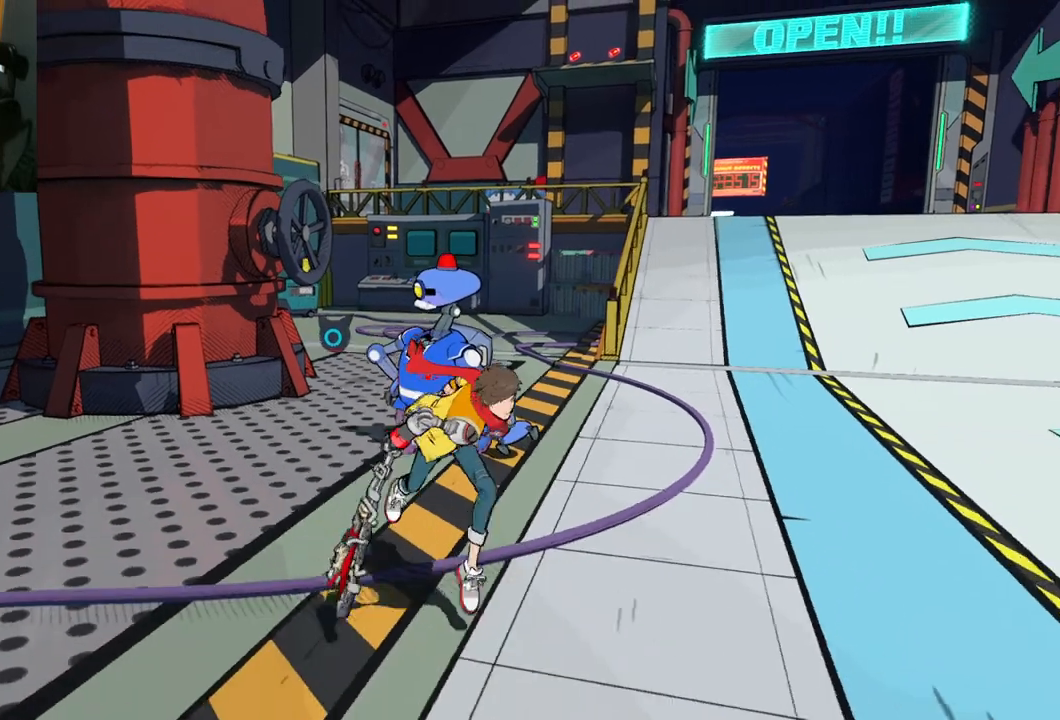
{"buttons": ["R1"], "left_stick": "up-right", "right_stick": "center", "events": [[33, "left_stick", "down-right"], [233, "left_stick", "up-right"], [450, "R1", "down"]]}